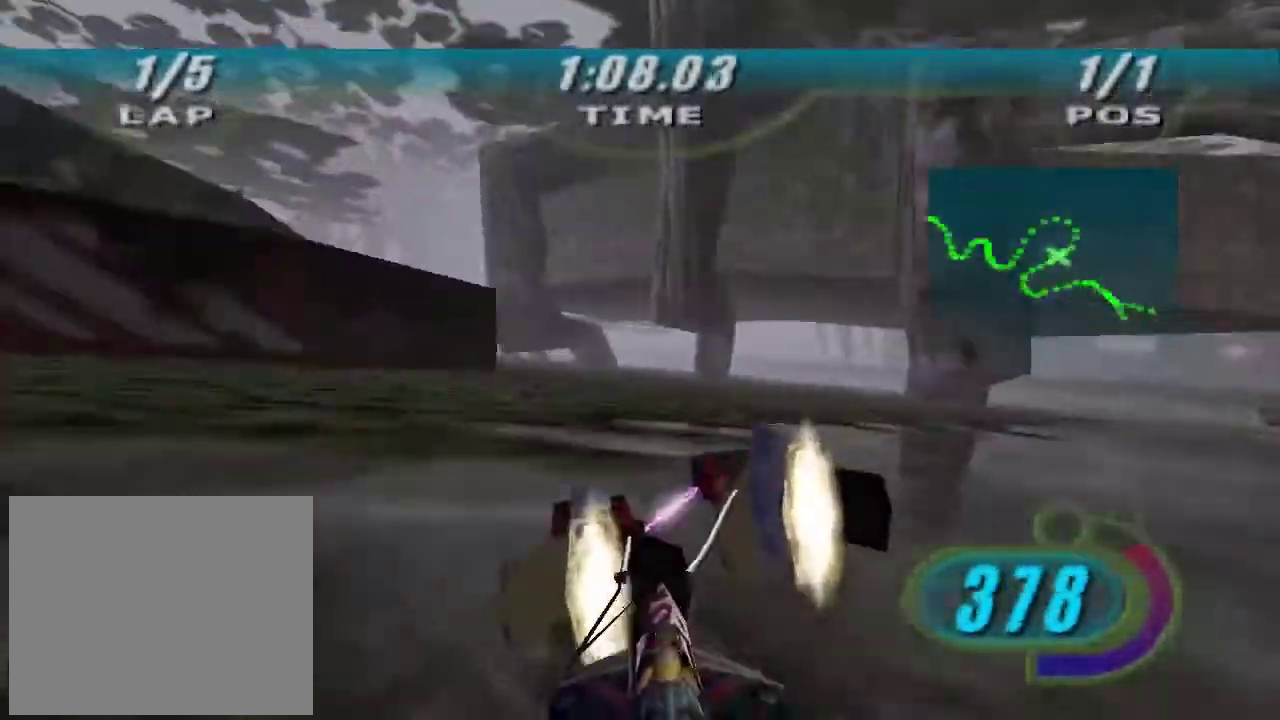
Gameplay with a controller (Xbox layout); each line is a JSON object with the inputs held at the frame after it. "button_events" lists button changes between this image and that frame as [ms after this image, input, new state], when the widget could be followed in between (sticks are given only as held states).
{"buttons": ["A", "L2"], "left_stick": "left", "right_stick": "center", "button_events": [[367, "R2", "up"]]}
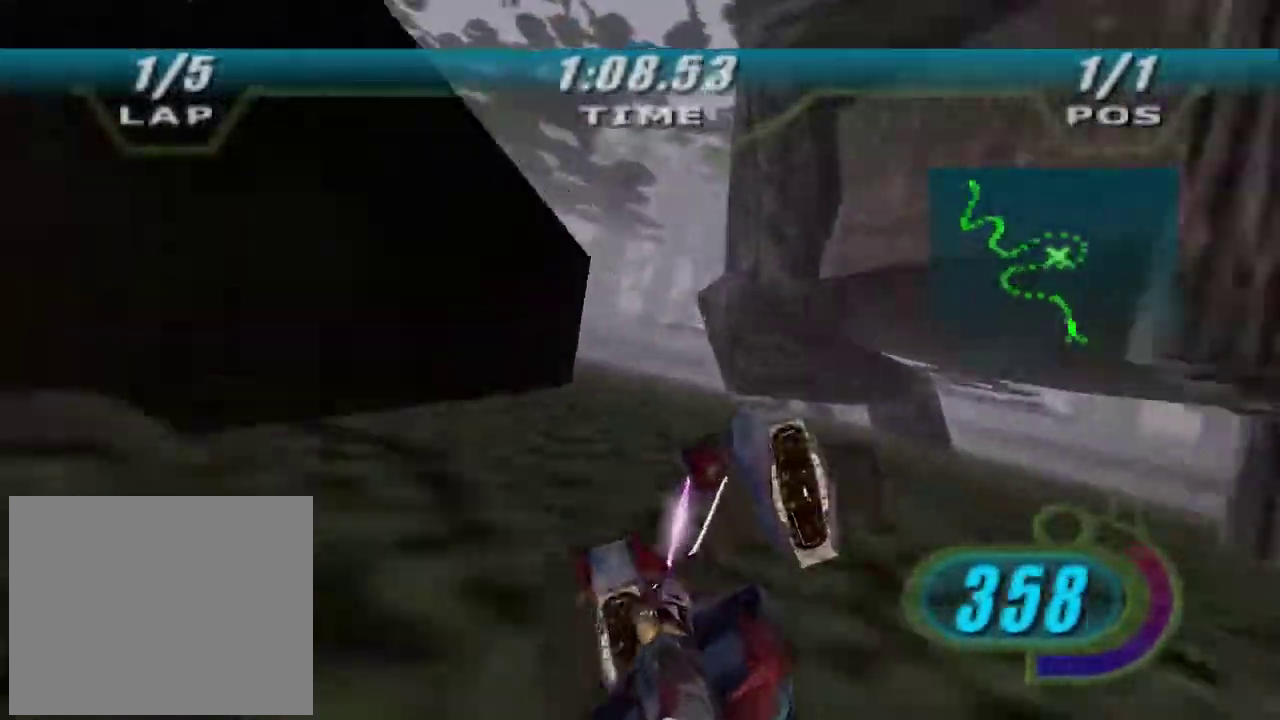
{"buttons": ["A", "L2", "R2"], "left_stick": "left", "right_stick": "center", "button_events": [[400, "R2", "down"]]}
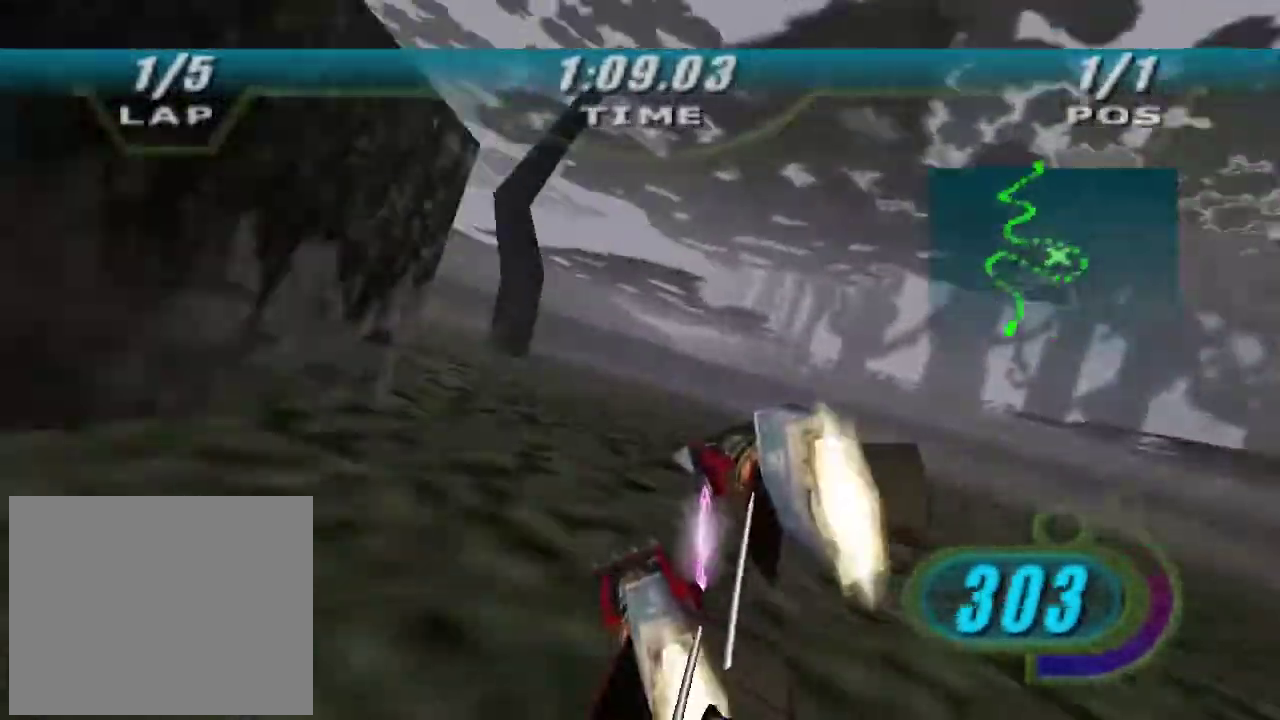
{"buttons": ["A"], "left_stick": "left", "right_stick": "center", "button_events": [[167, "R2", "up"], [200, "L2", "up"]]}
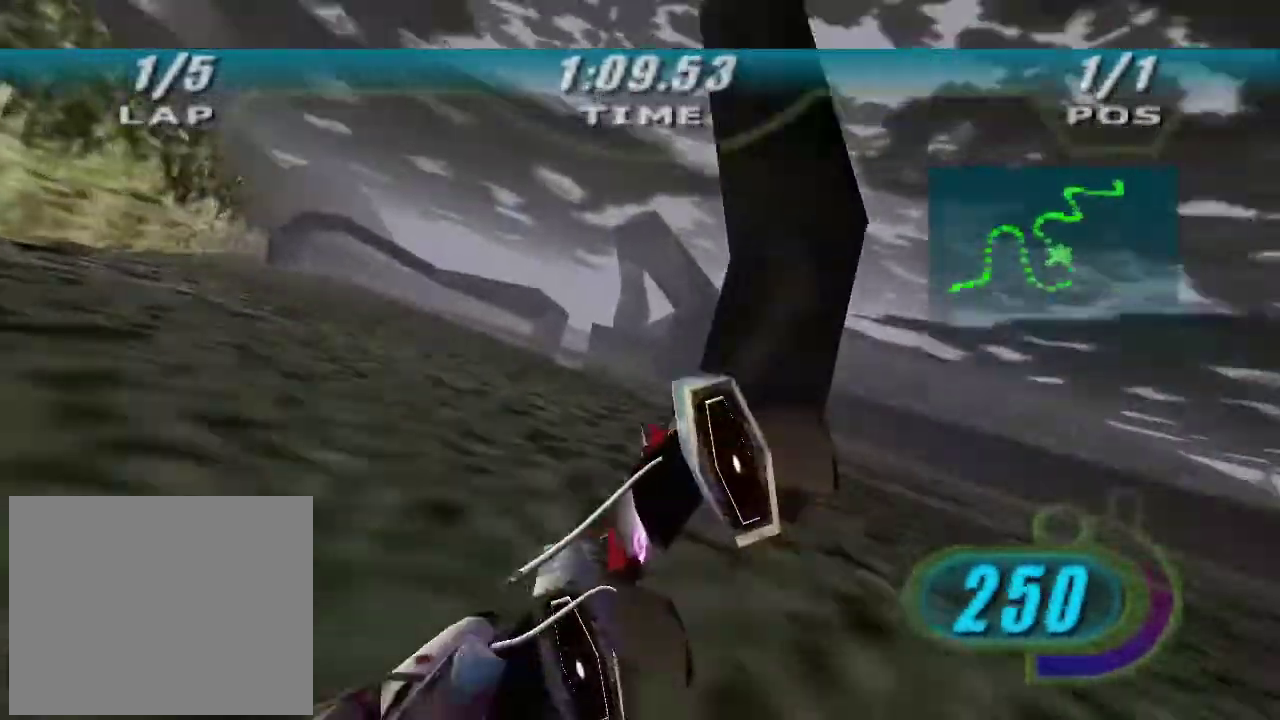
{"buttons": ["L2", "R2"], "left_stick": "up", "right_stick": "center", "button_events": [[267, "R2", "down"], [367, "L2", "down"], [467, "A", "up"]]}
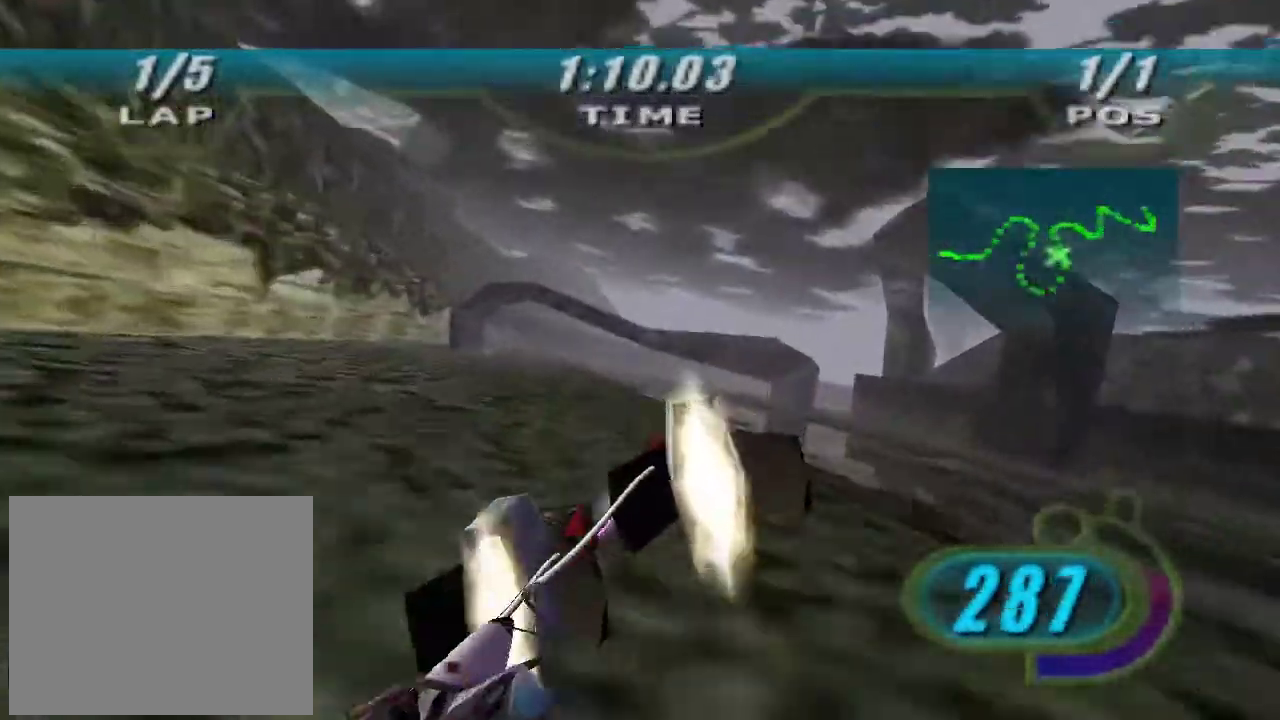
{"buttons": ["L2", "R2"], "left_stick": "up-right", "right_stick": "center", "button_events": []}
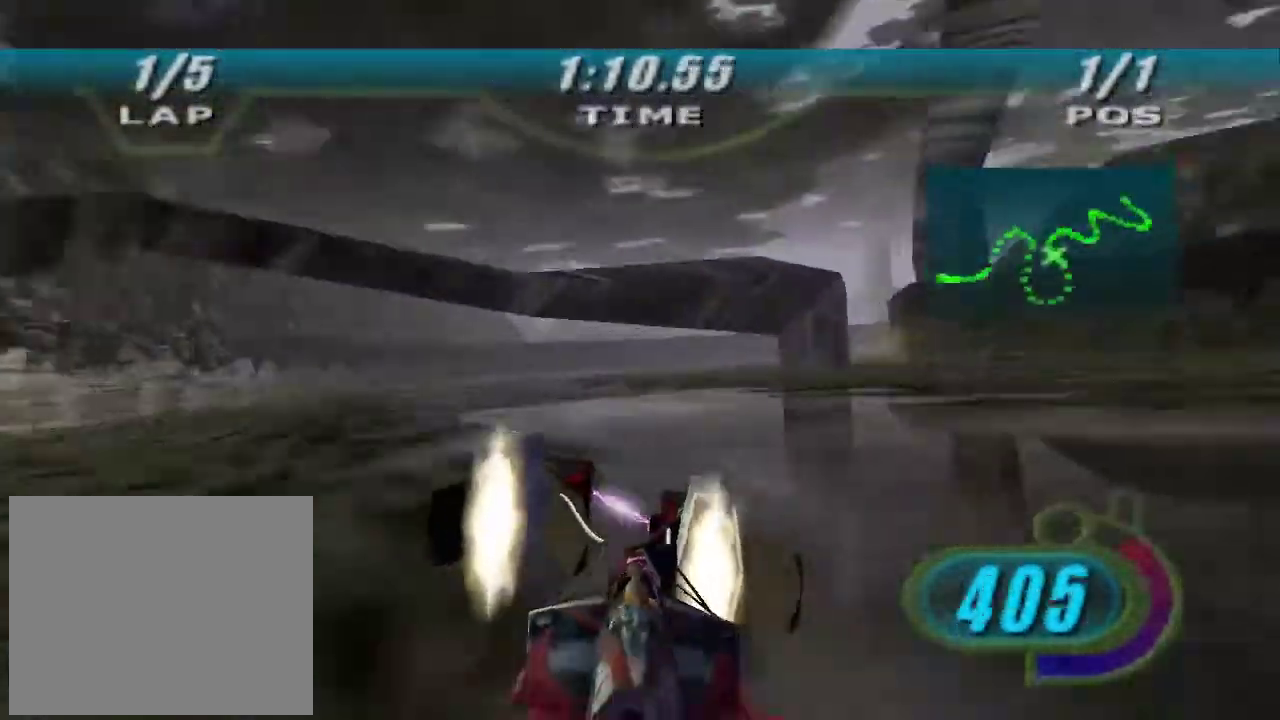
{"buttons": ["A", "L2"], "left_stick": "right", "right_stick": "center", "button_events": [[100, "A", "down"], [200, "R2", "up"]]}
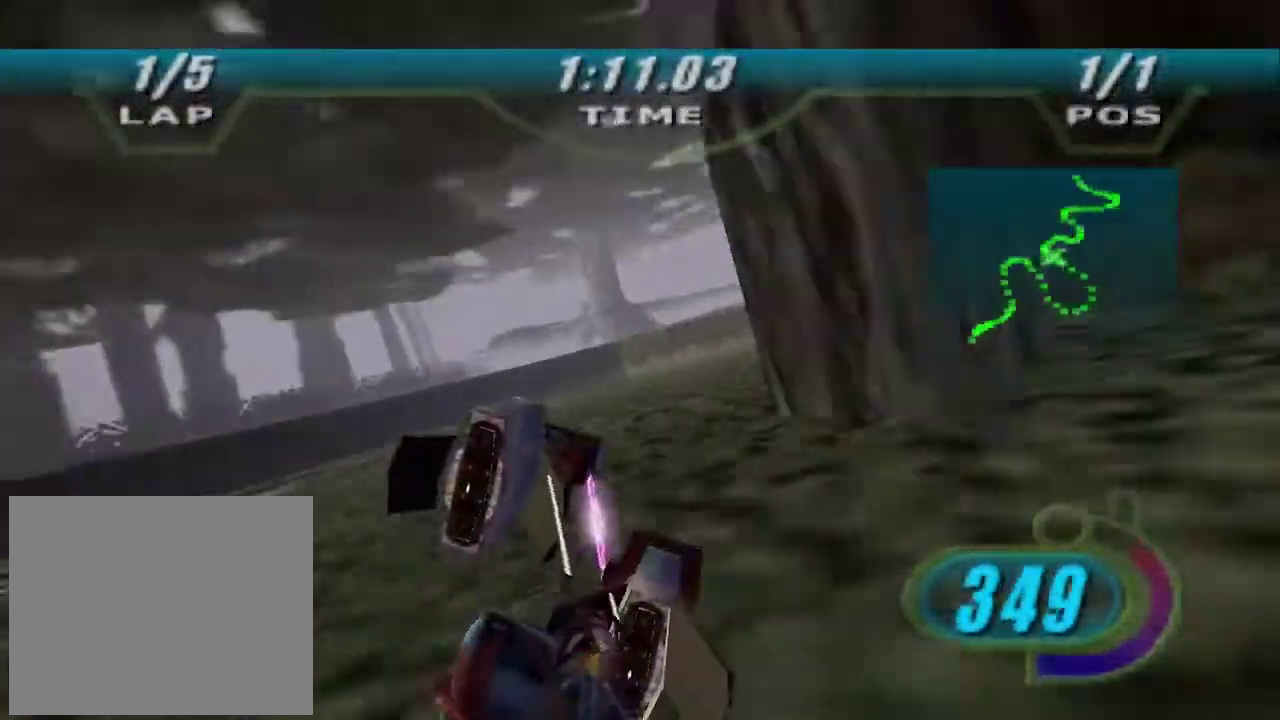
{"buttons": ["L2", "R2"], "left_stick": "up-right", "right_stick": "center", "button_events": [[100, "A", "up"], [100, "R2", "down"]]}
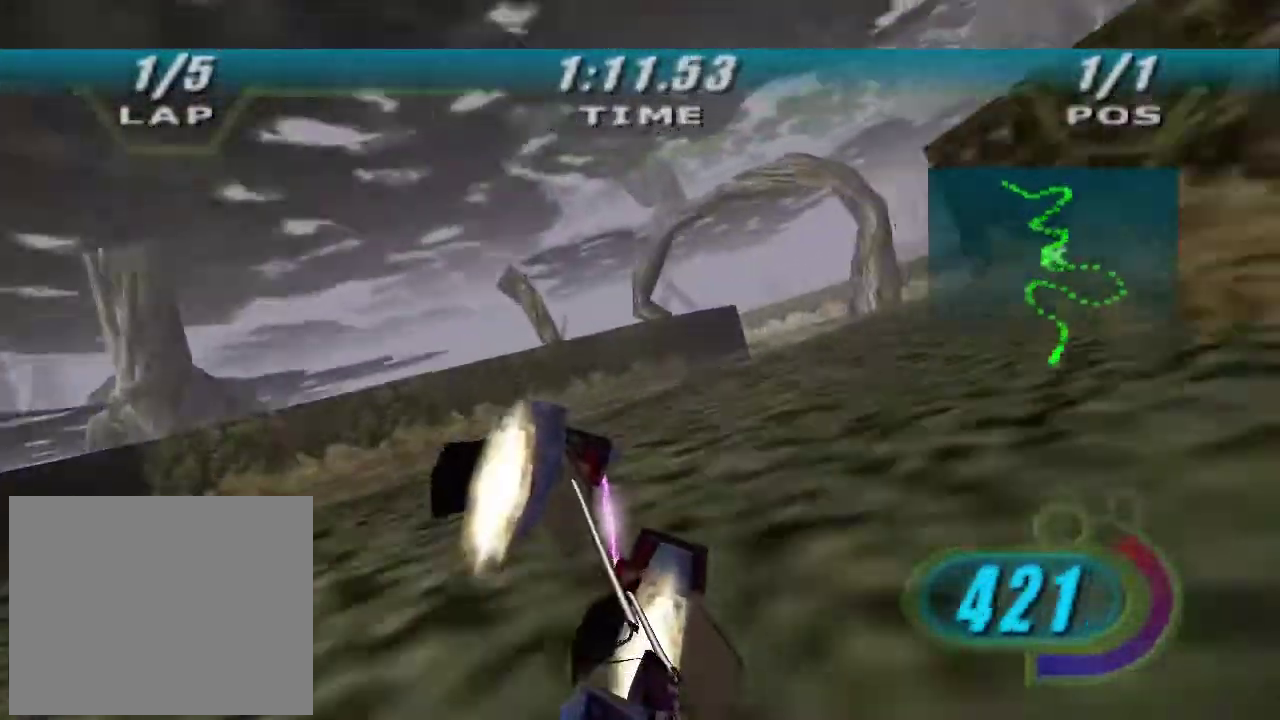
{"buttons": ["A", "L2"], "left_stick": "left", "right_stick": "center", "button_events": [[67, "L2", "up"], [233, "A", "down"], [233, "R2", "up"], [333, "L2", "down"]]}
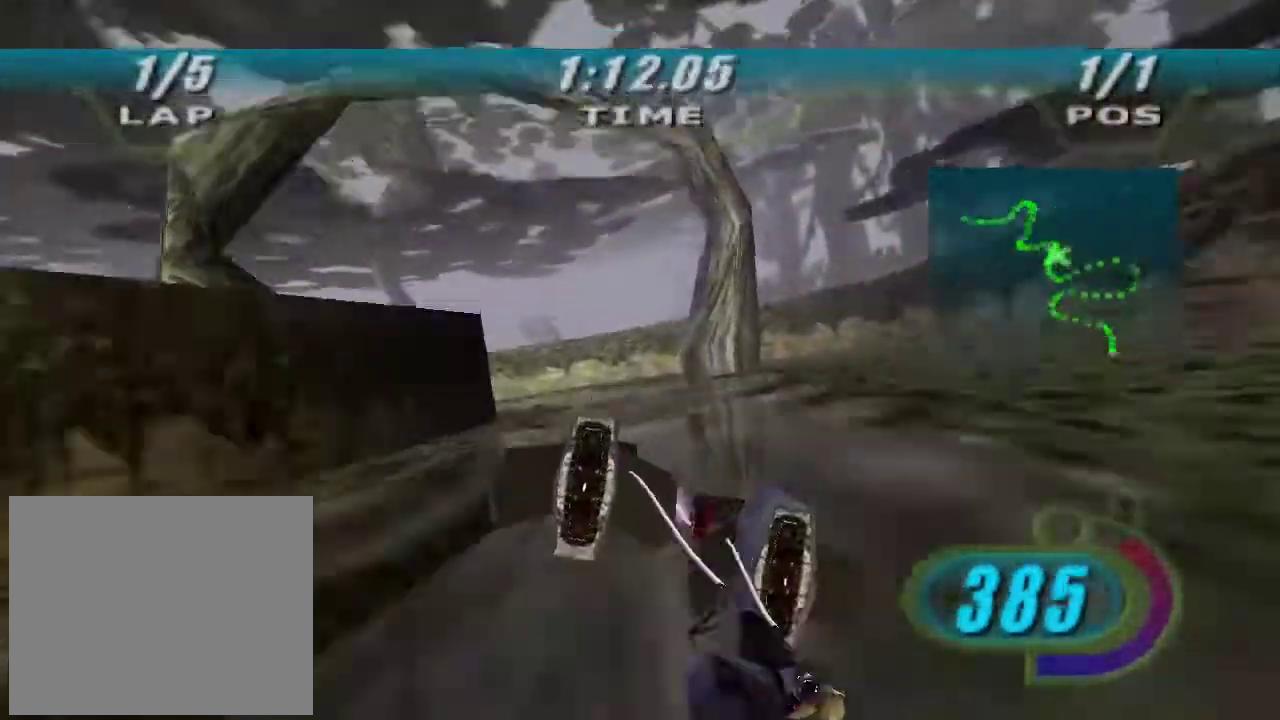
{"buttons": ["A", "L2"], "left_stick": "left", "right_stick": "center", "button_events": []}
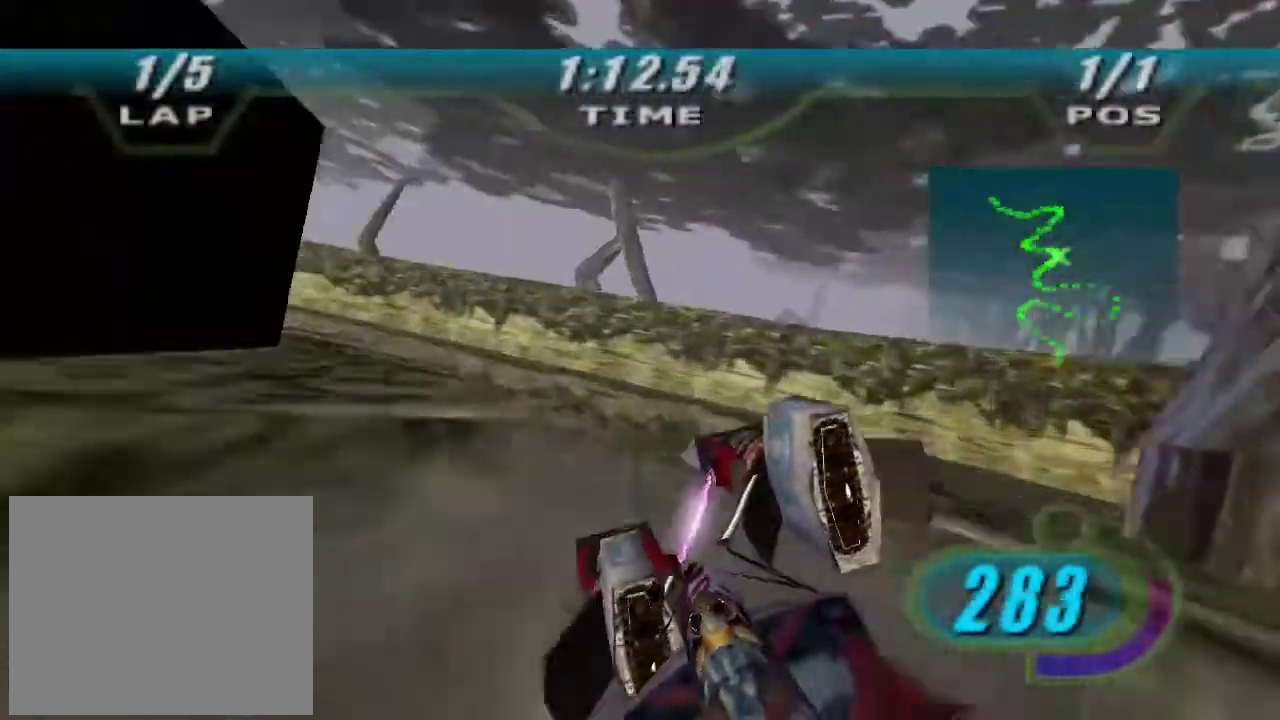
{"buttons": ["R2"], "left_stick": "left", "right_stick": "center", "button_events": [[33, "A", "up"], [33, "L2", "up"], [300, "R2", "down"]]}
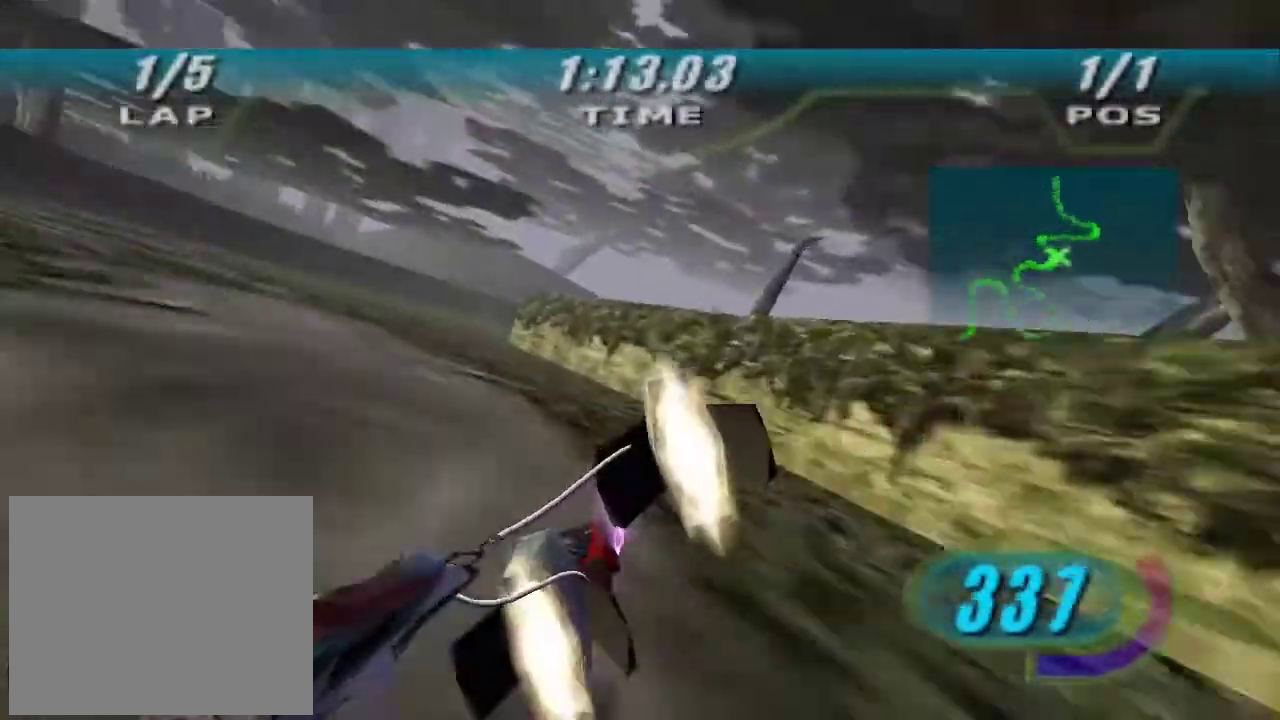
{"buttons": ["A", "L2"], "left_stick": "right", "right_stick": "center", "button_events": [[200, "A", "down"], [233, "R2", "up"], [333, "L2", "down"]]}
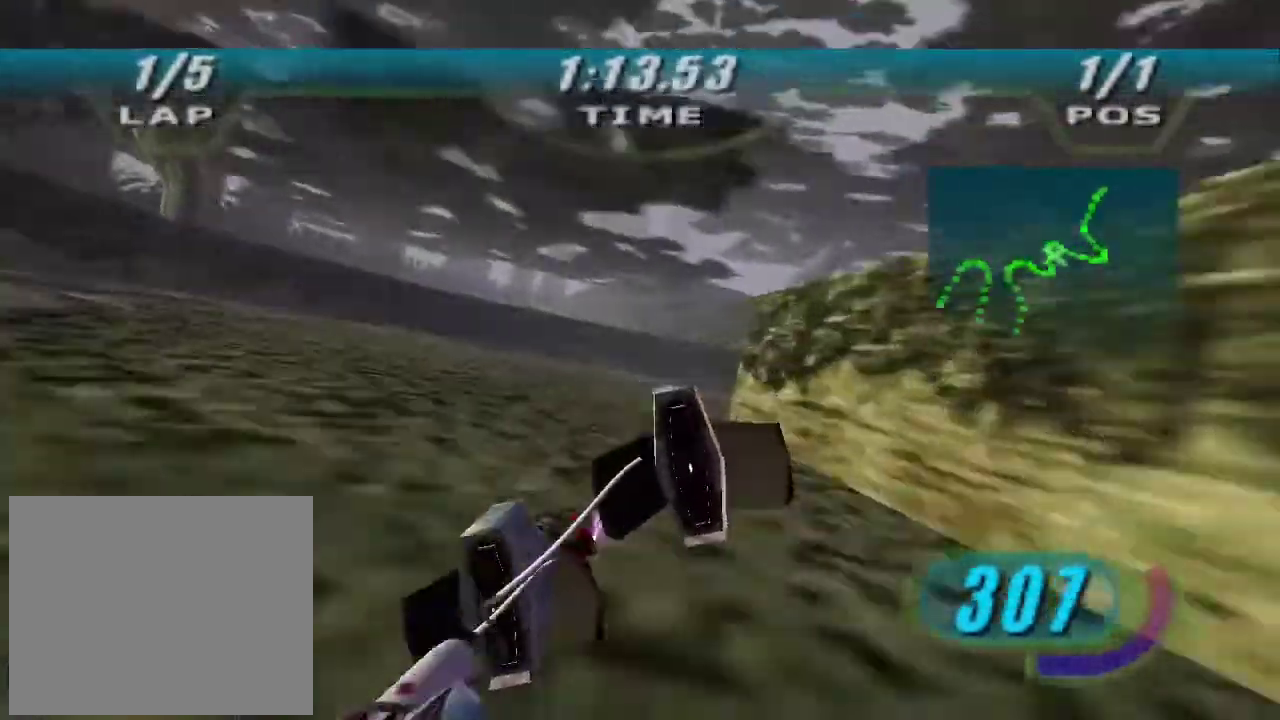
{"buttons": ["A", "L2", "L3"], "left_stick": "right", "right_stick": "center", "button_events": [[167, "L3", "down"]]}
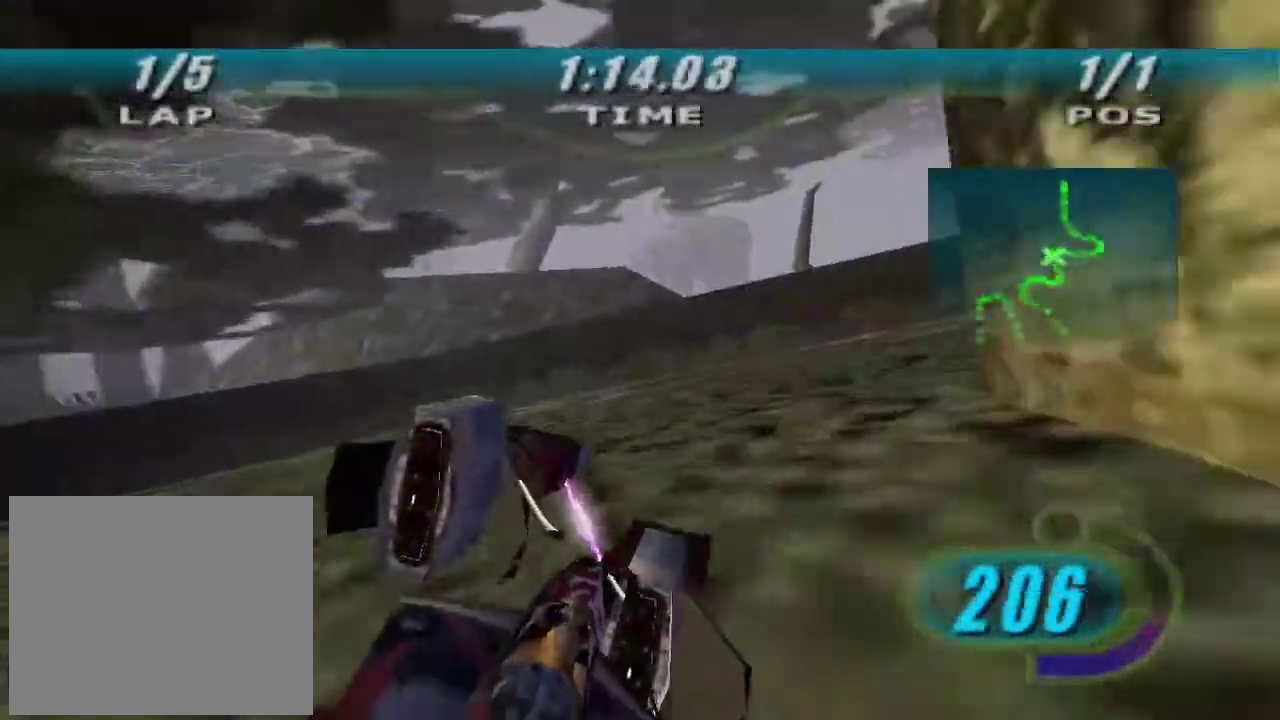
{"buttons": ["R2"], "left_stick": "right", "right_stick": "center", "button_events": [[133, "A", "up"], [233, "L2", "up"], [233, "L3", "up"], [467, "R2", "down"]]}
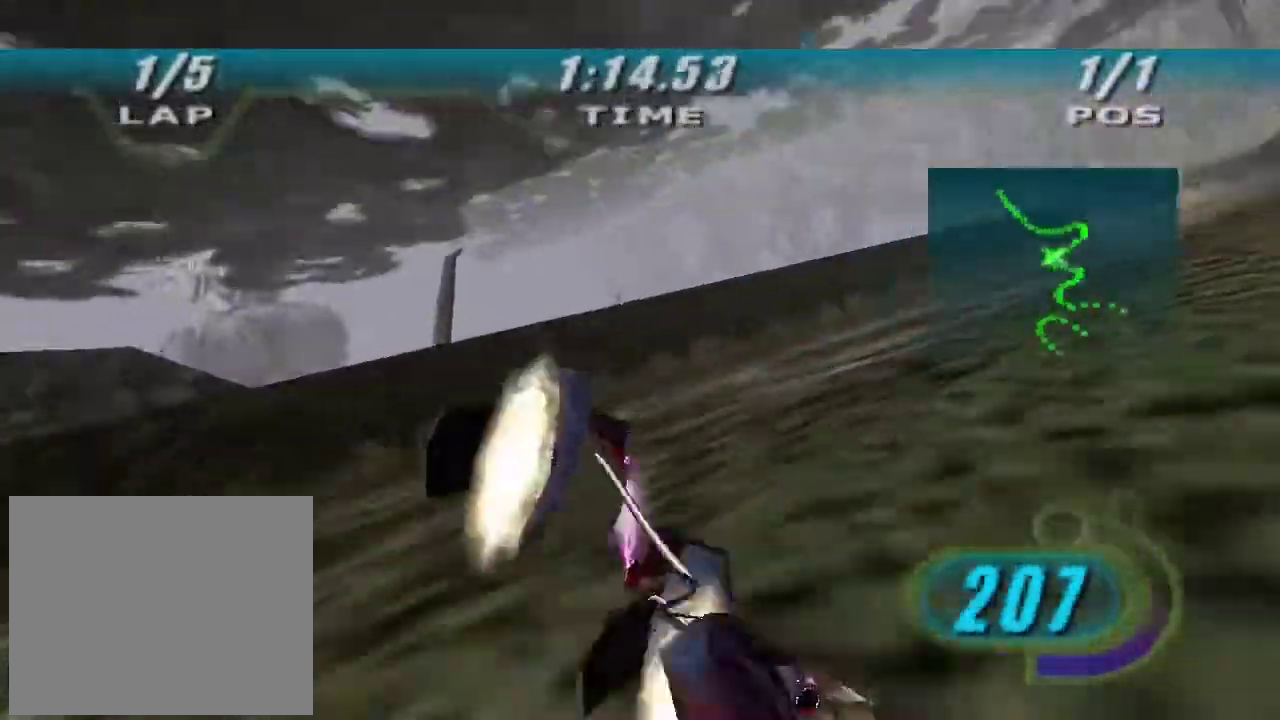
{"buttons": ["R2"], "left_stick": "right", "right_stick": "center", "button_events": []}
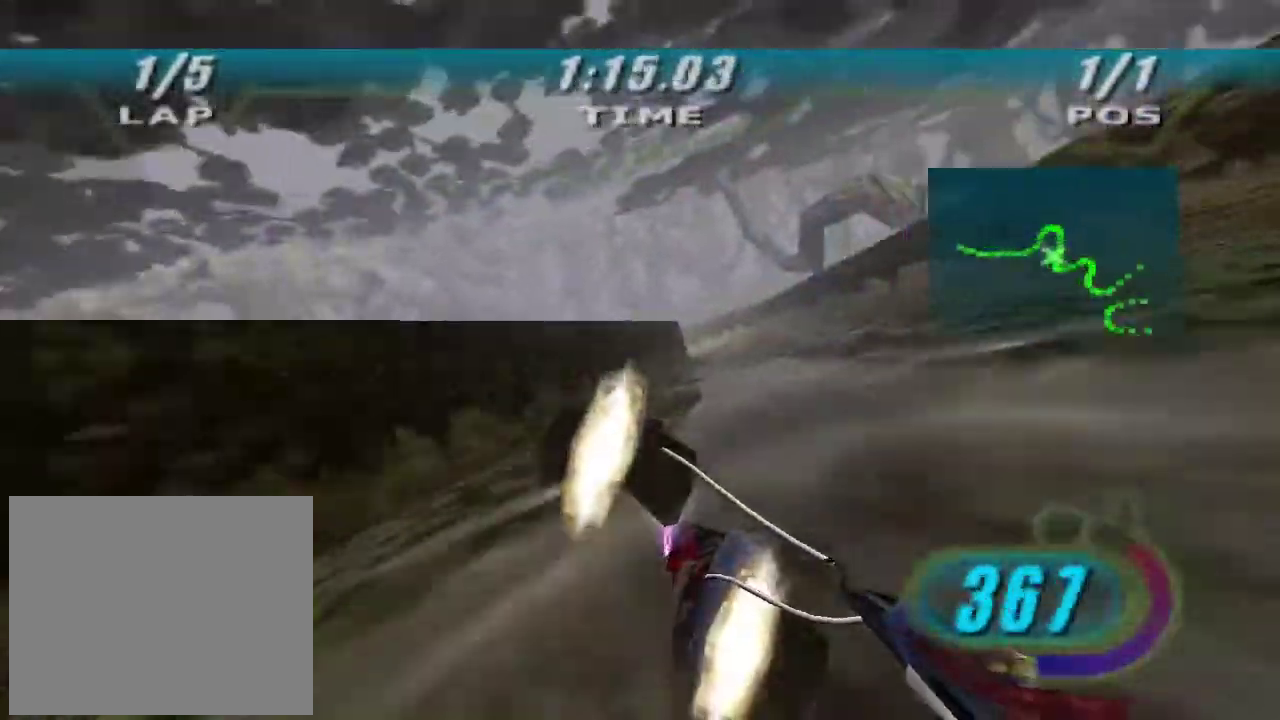
{"buttons": ["A", "L2"], "left_stick": "left", "right_stick": "center", "button_events": [[333, "A", "down"], [367, "L2", "down"], [367, "R2", "up"]]}
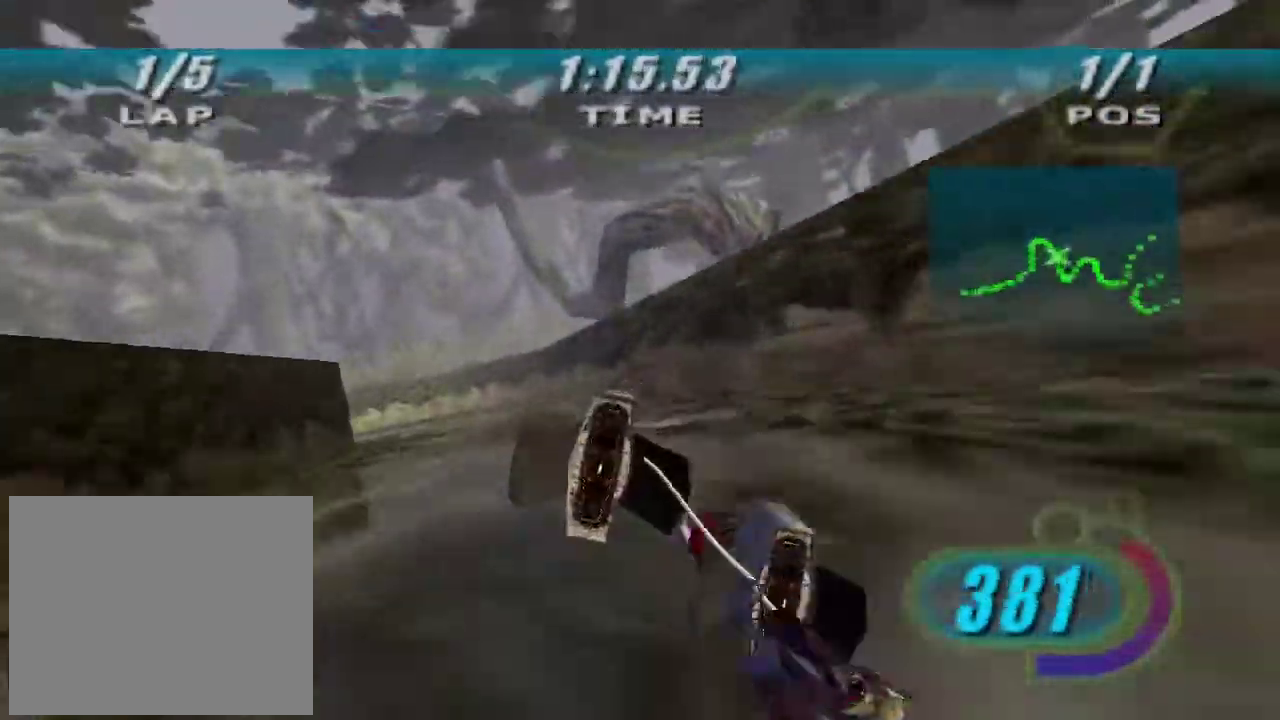
{"buttons": ["A", "L2"], "left_stick": "left", "right_stick": "center", "button_events": []}
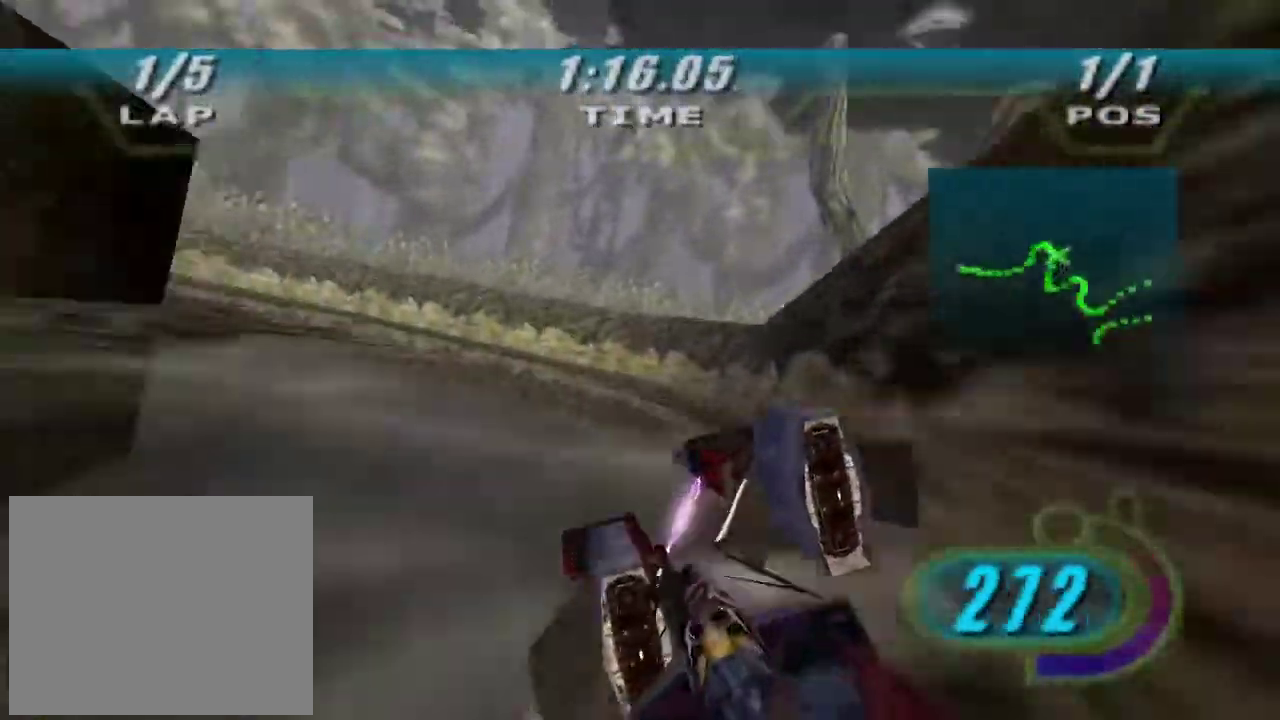
{"buttons": ["L2"], "left_stick": "left", "right_stick": "center", "button_events": [[400, "A", "up"]]}
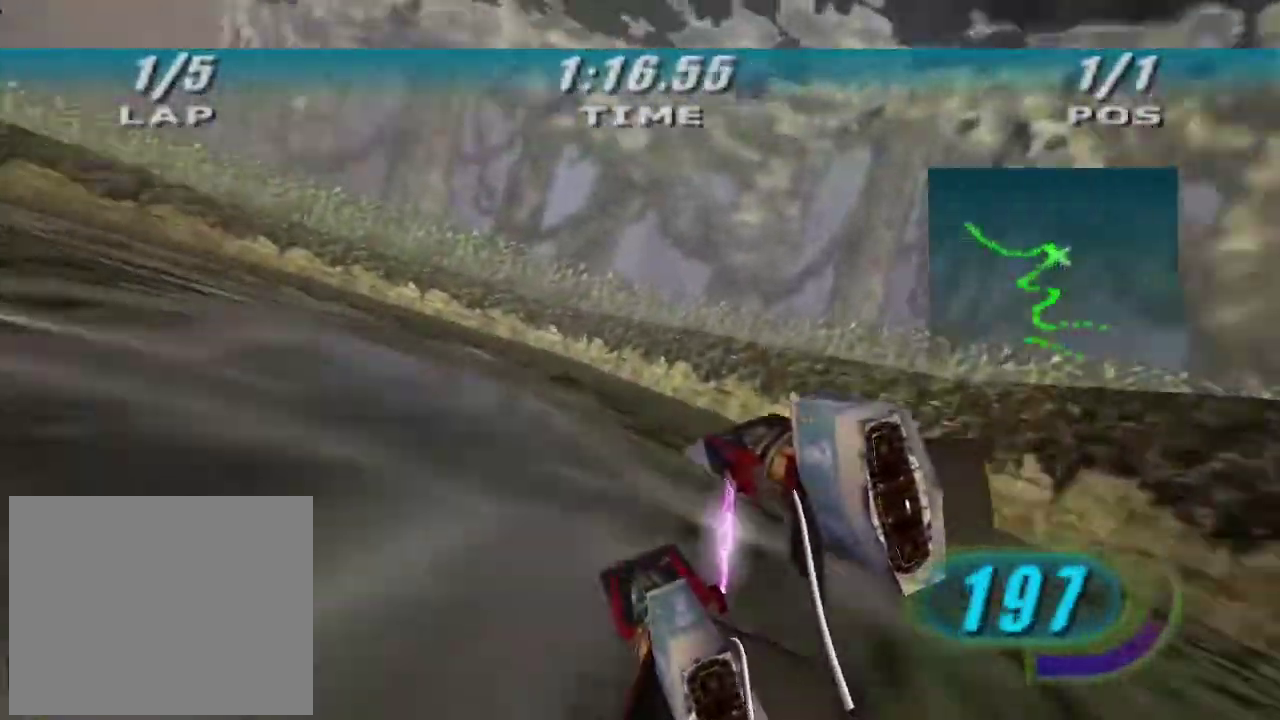
{"buttons": ["R2"], "left_stick": "left", "right_stick": "center", "button_events": [[67, "L2", "up"], [167, "R2", "down"]]}
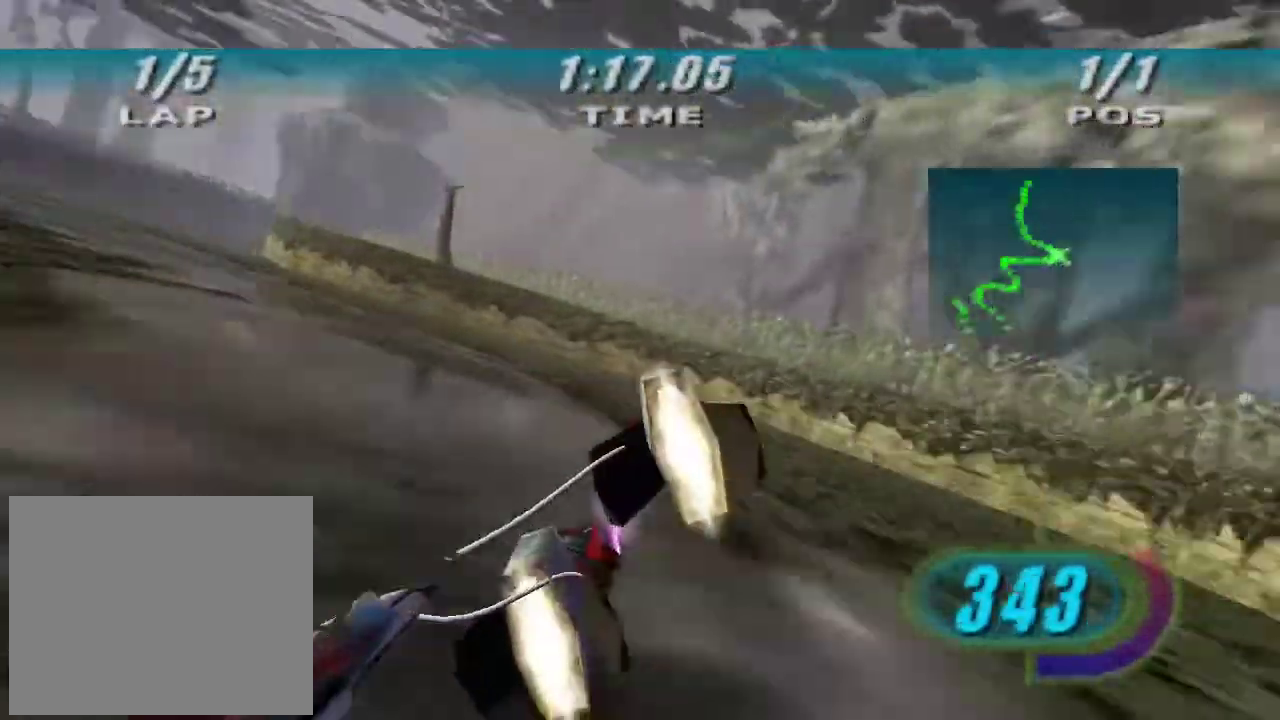
{"buttons": ["X", "R2"], "left_stick": "left", "right_stick": "center", "button_events": [[367, "X", "down"]]}
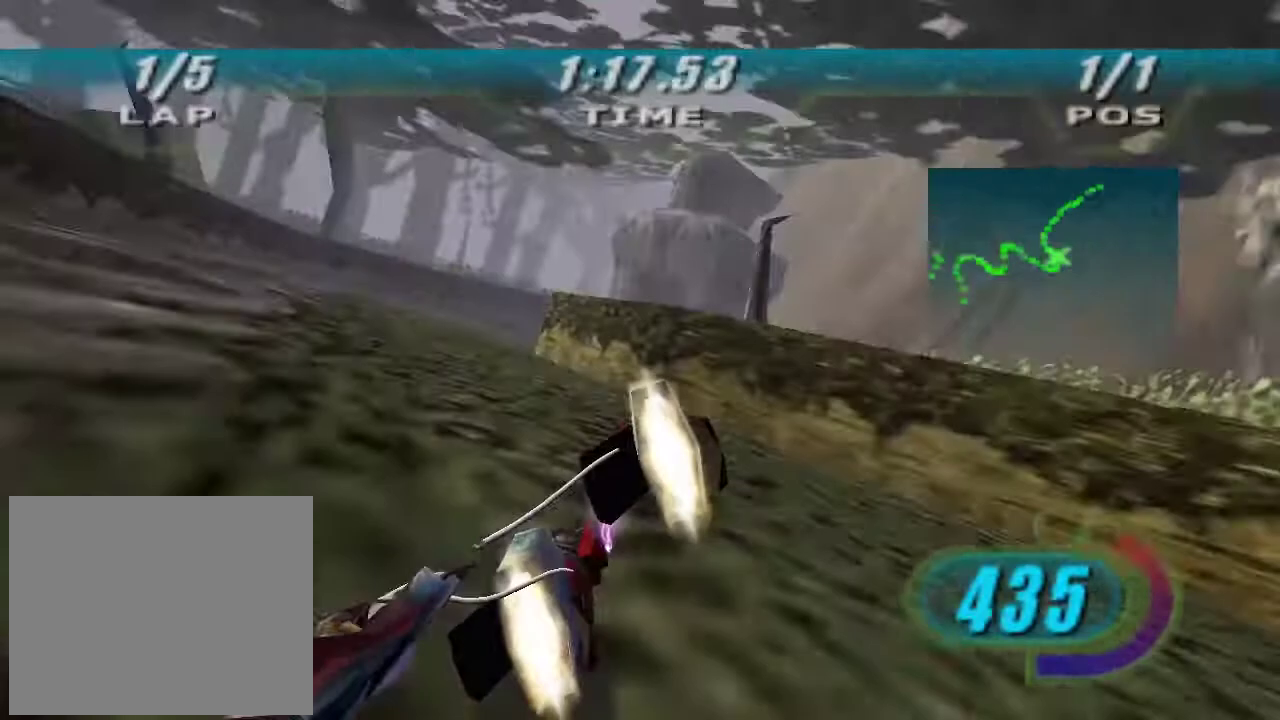
{"buttons": ["X", "R2"], "left_stick": "right", "right_stick": "center", "button_events": []}
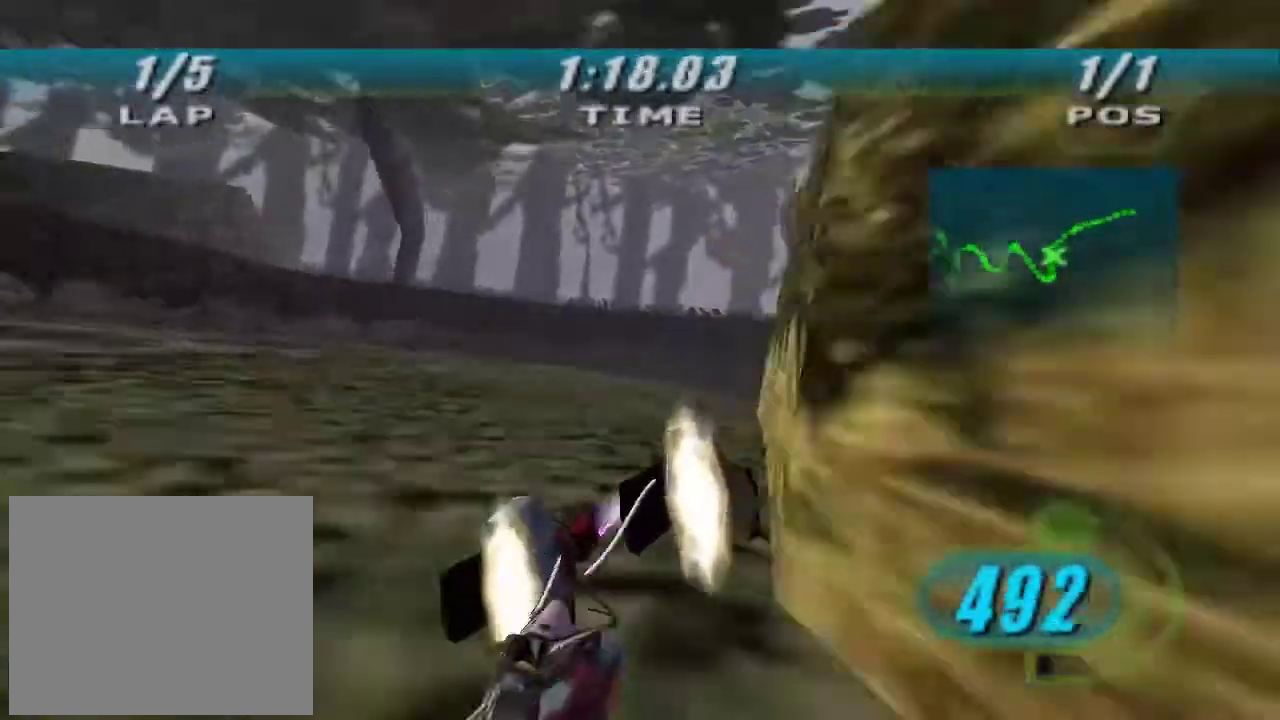
{"buttons": ["X", "R2"], "left_stick": "right", "right_stick": "center", "button_events": []}
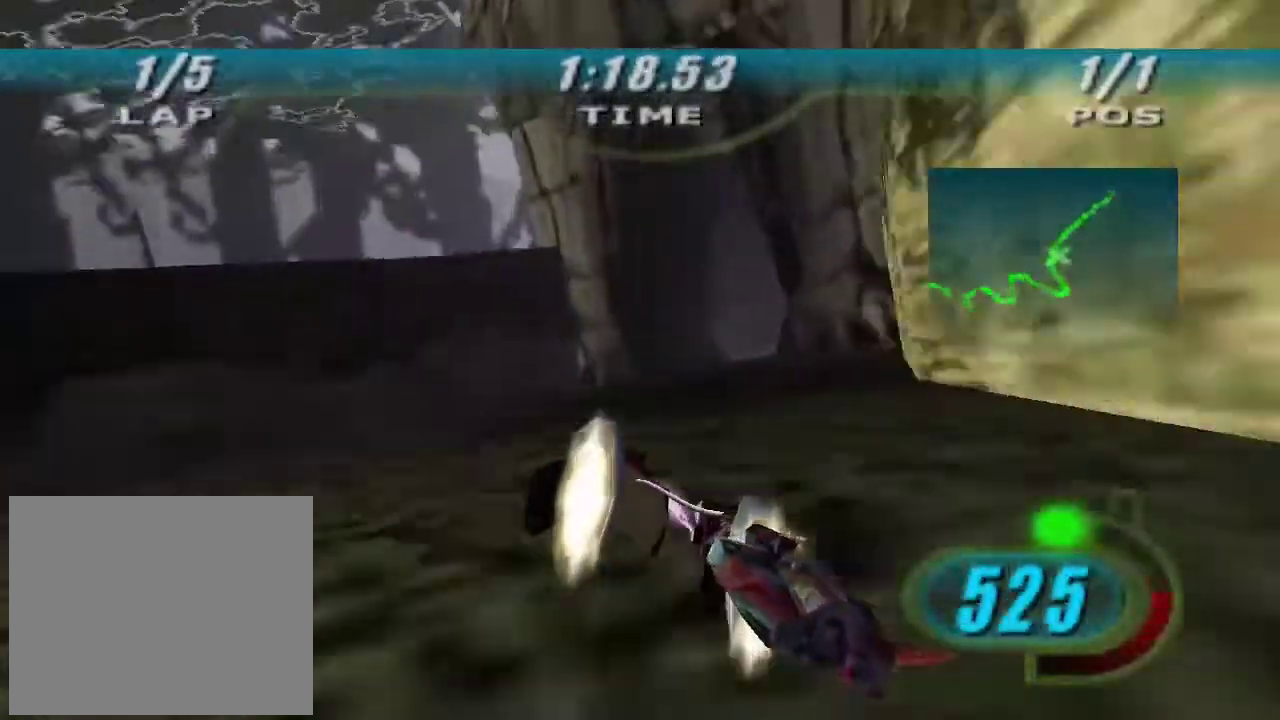
{"buttons": ["X", "R2"], "left_stick": "up-right", "right_stick": "center", "button_events": []}
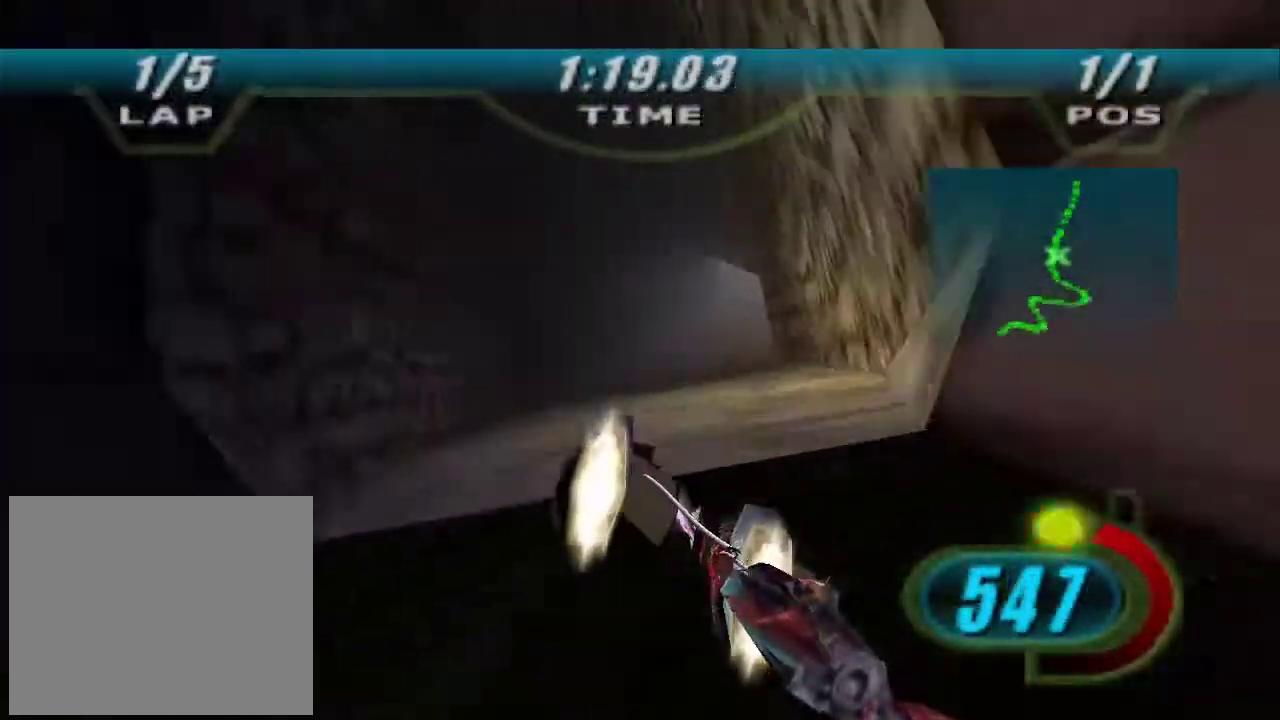
{"buttons": ["R2"], "left_stick": "up-right", "right_stick": "center", "button_events": [[67, "B", "down"], [200, "B", "up"], [267, "X", "up"]]}
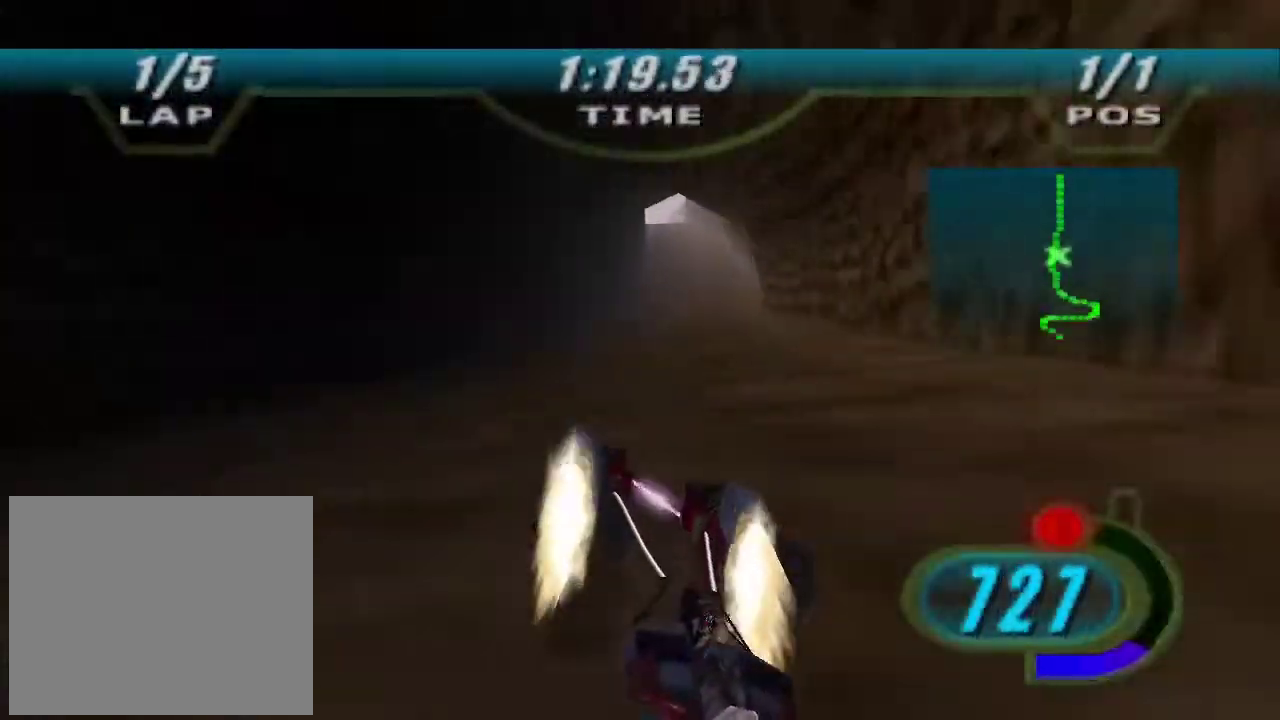
{"buttons": ["R2"], "left_stick": "up", "right_stick": "center", "button_events": []}
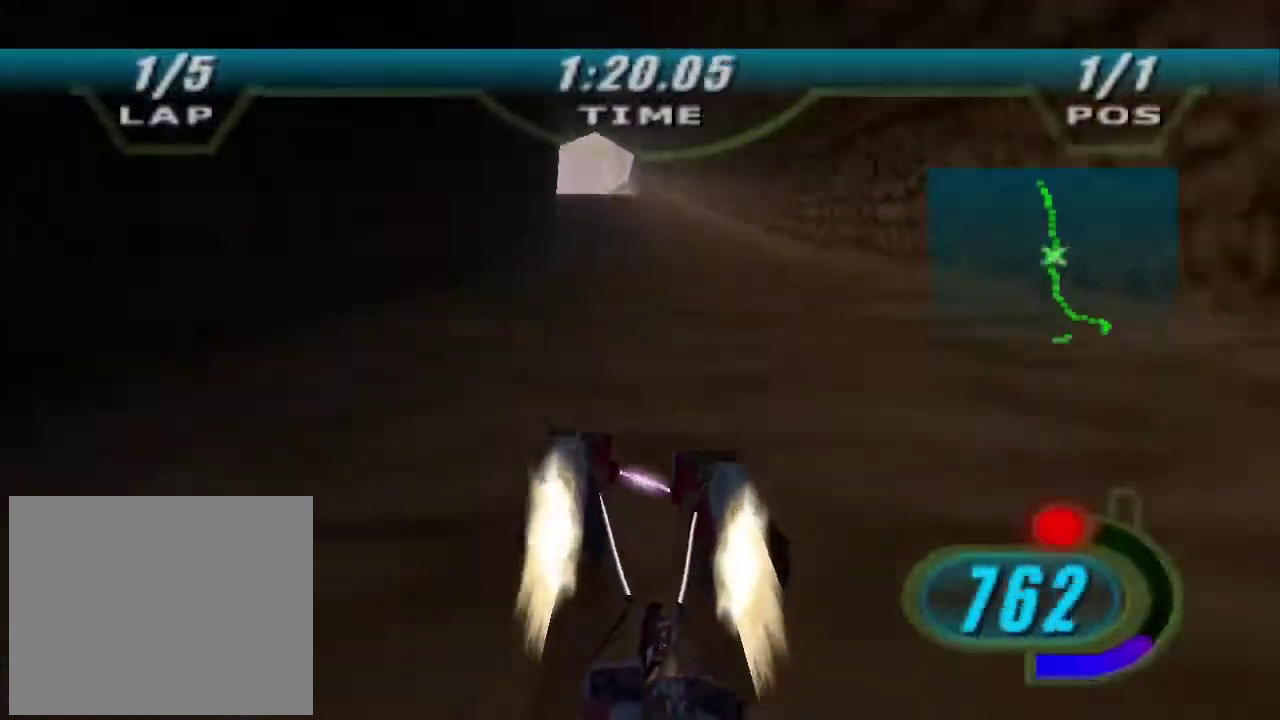
{"buttons": ["R2"], "left_stick": "up-left", "right_stick": "center", "button_events": []}
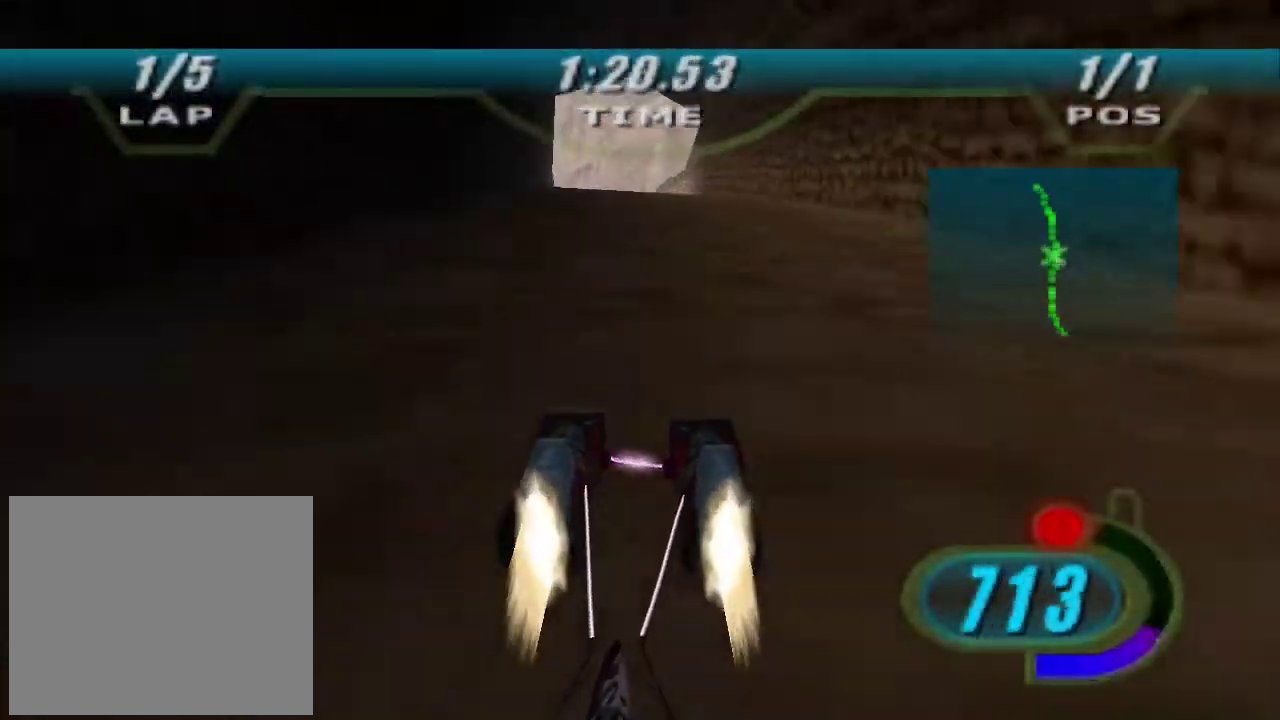
{"buttons": ["R2"], "left_stick": "up", "right_stick": "down-left", "button_events": []}
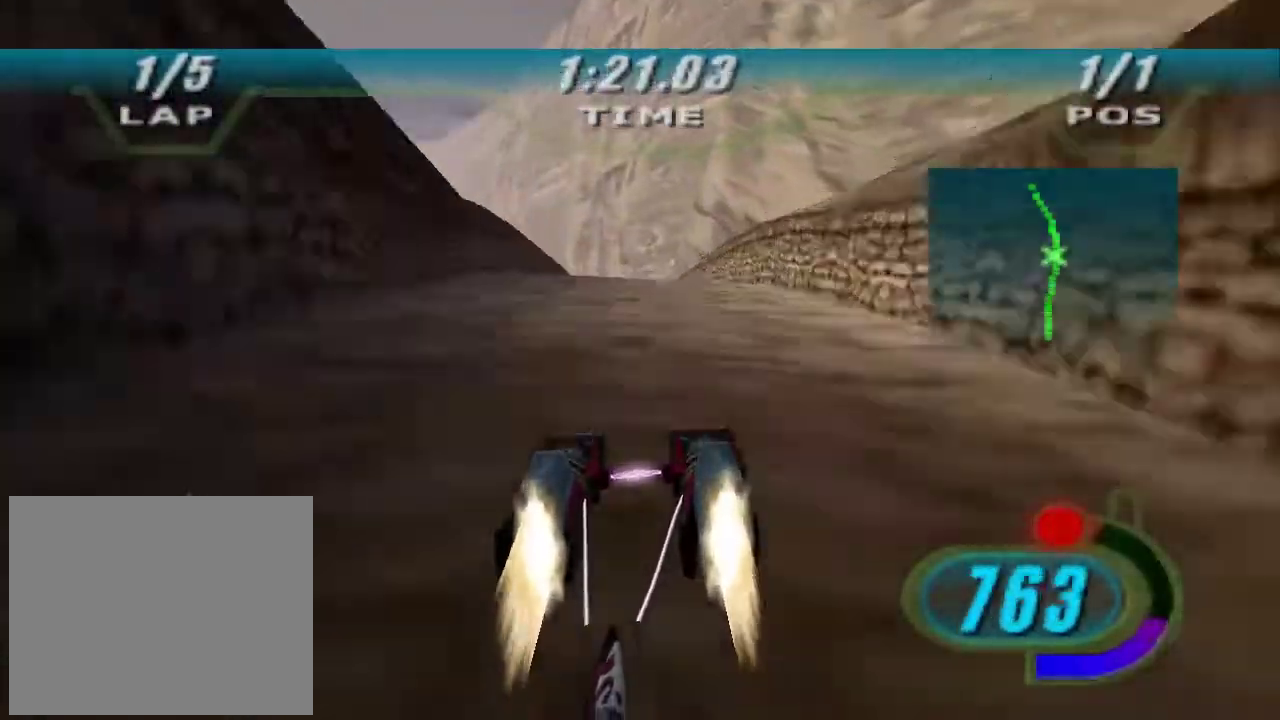
{"buttons": ["L2", "R2"], "left_stick": "up-left", "right_stick": "down-left", "button_events": [[267, "L2", "down"]]}
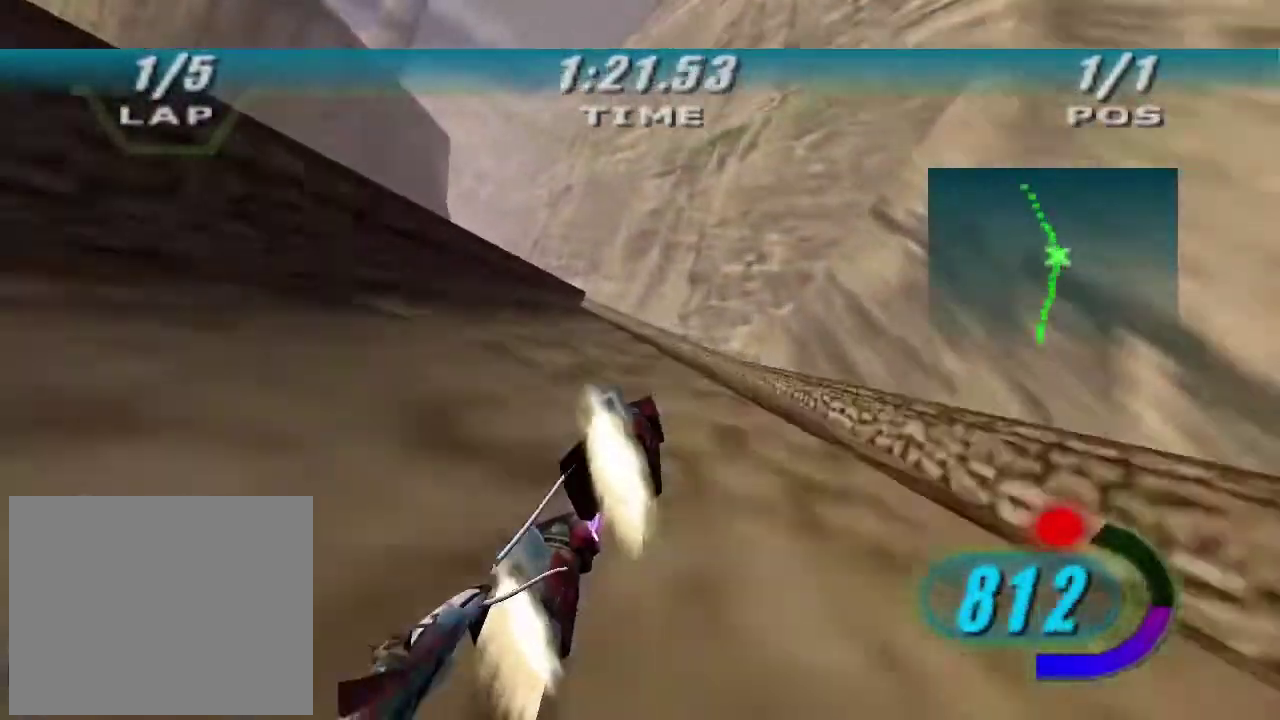
{"buttons": ["R2"], "left_stick": "up-left", "right_stick": "down-left", "button_events": [[167, "L2", "up"]]}
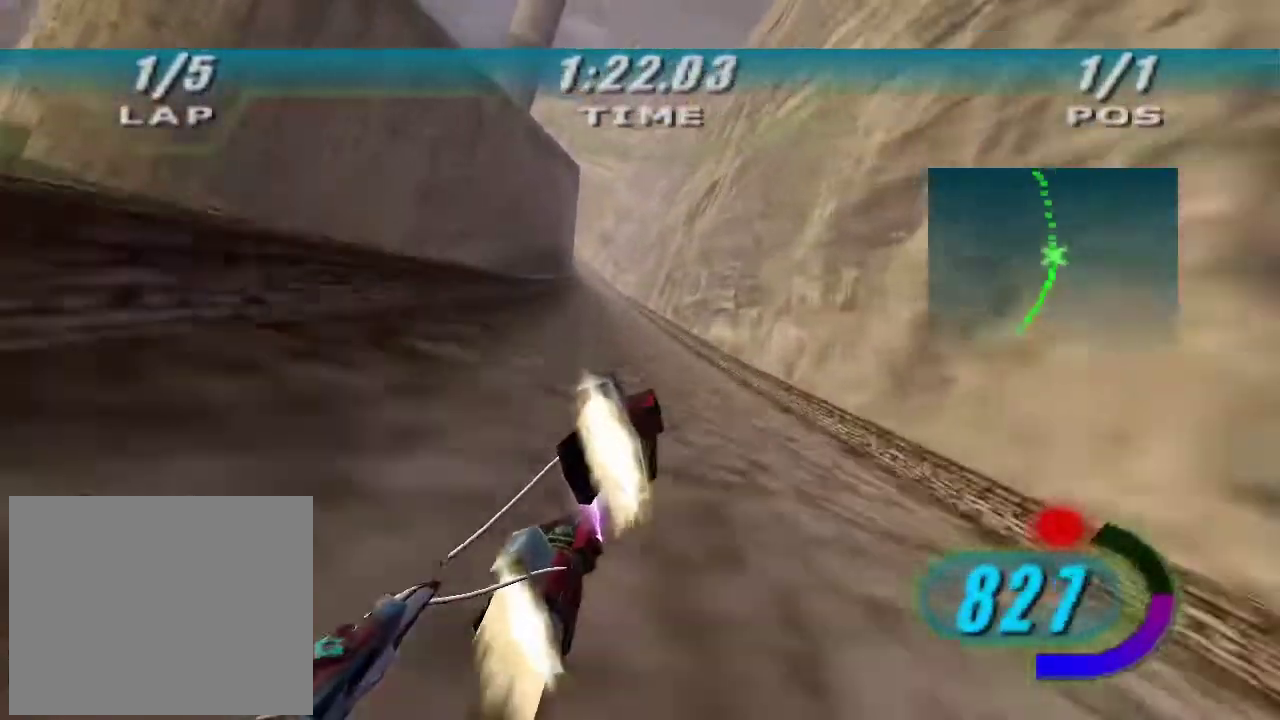
{"buttons": ["R2"], "left_stick": "up", "right_stick": "down-left", "button_events": []}
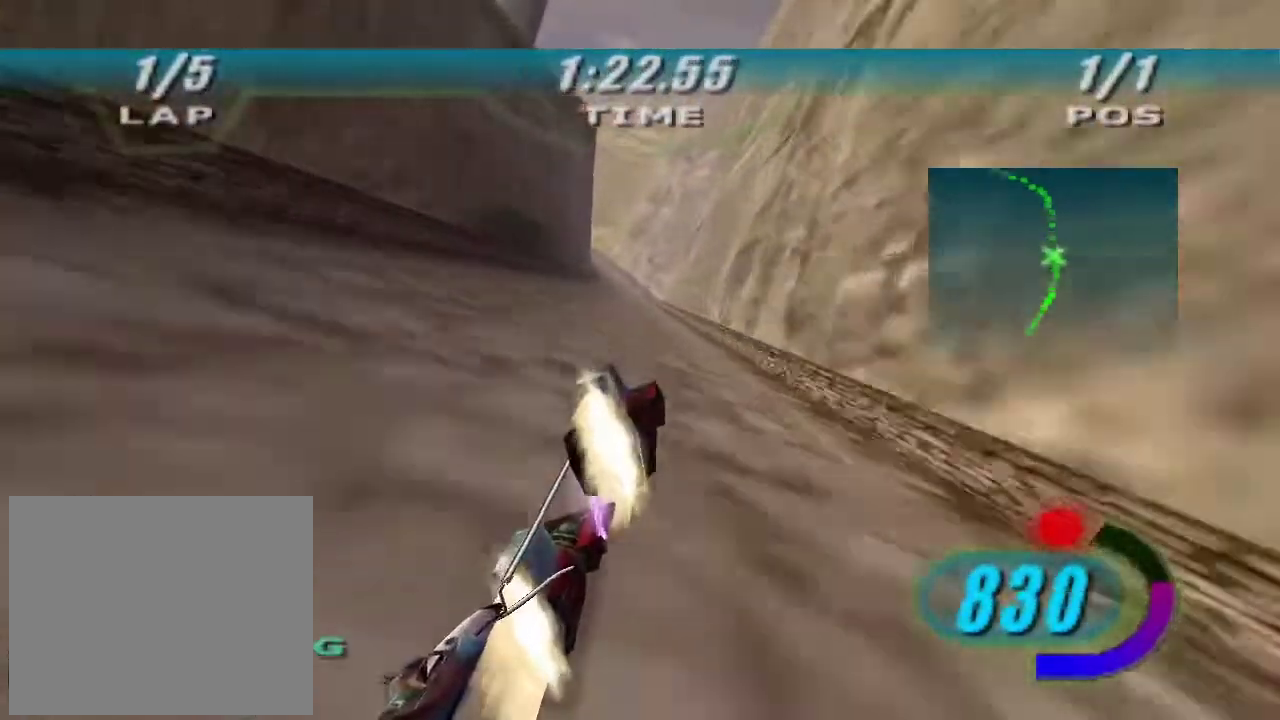
{"buttons": ["L2", "R2"], "left_stick": "up", "right_stick": "center", "button_events": [[333, "L2", "down"]]}